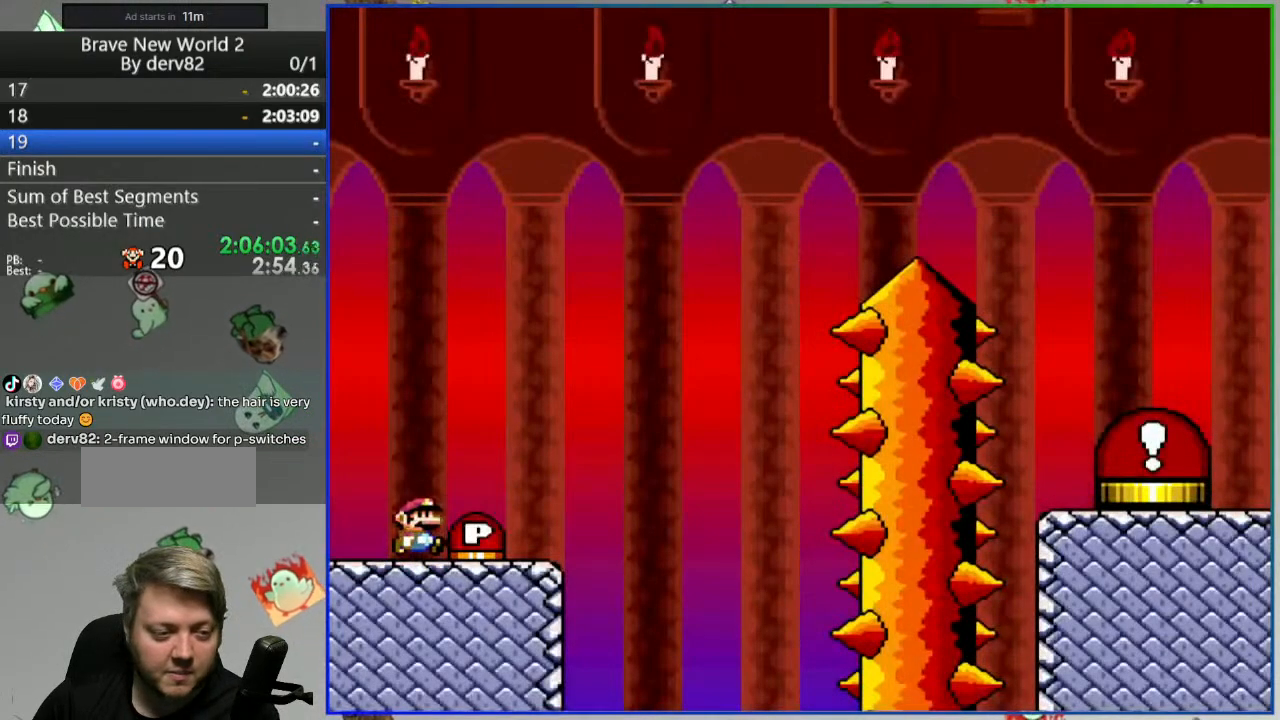
Gameplay with a controller (Nintendo layout); each line is a JSON object with the inputs held at the frame after it (dt_ms = milliseconds from this image to that frame). "events" lists button and stick changes between this image and that frame as [ms after this image, input, new state], when the widget could be followed in between. Not read: L3 R3 START.
{"dt_ms": 500, "buttons": ["B", "Y", "DPAD_RIGHT"], "events": [[283, "B", "down"]]}
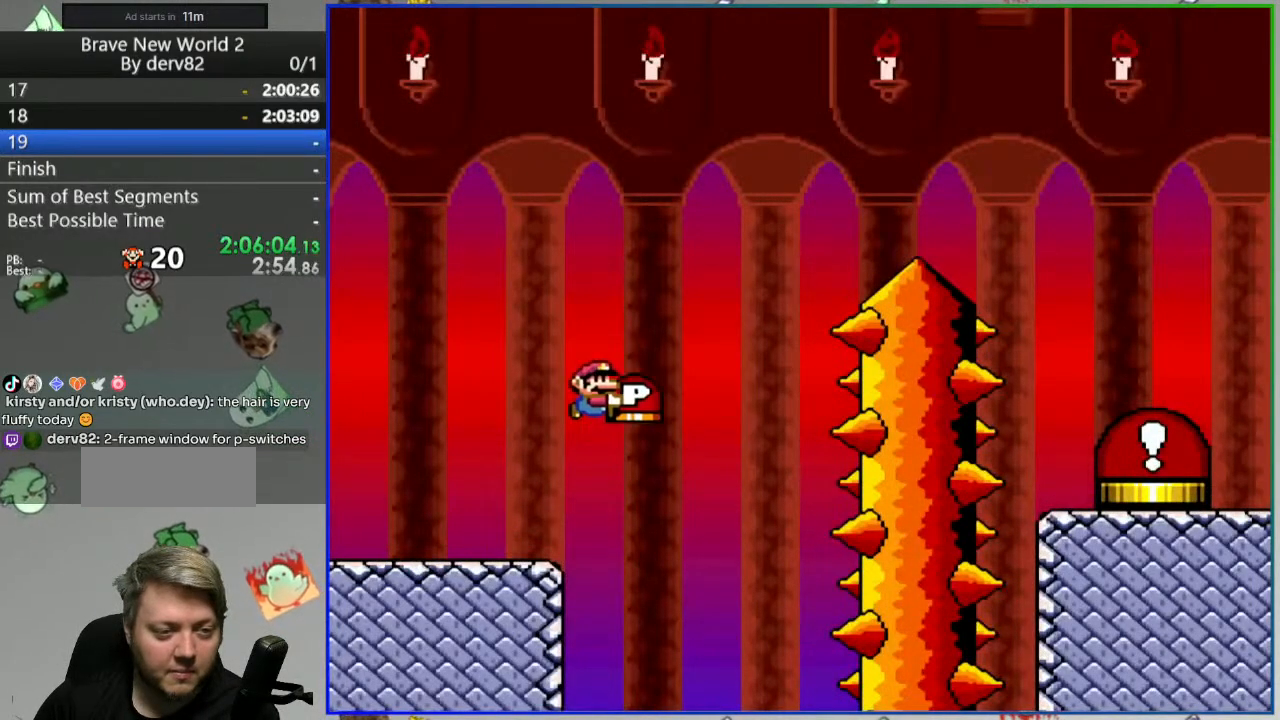
{"dt_ms": 1000, "buttons": ["A", "B", "Y", "DPAD_RIGHT"]}
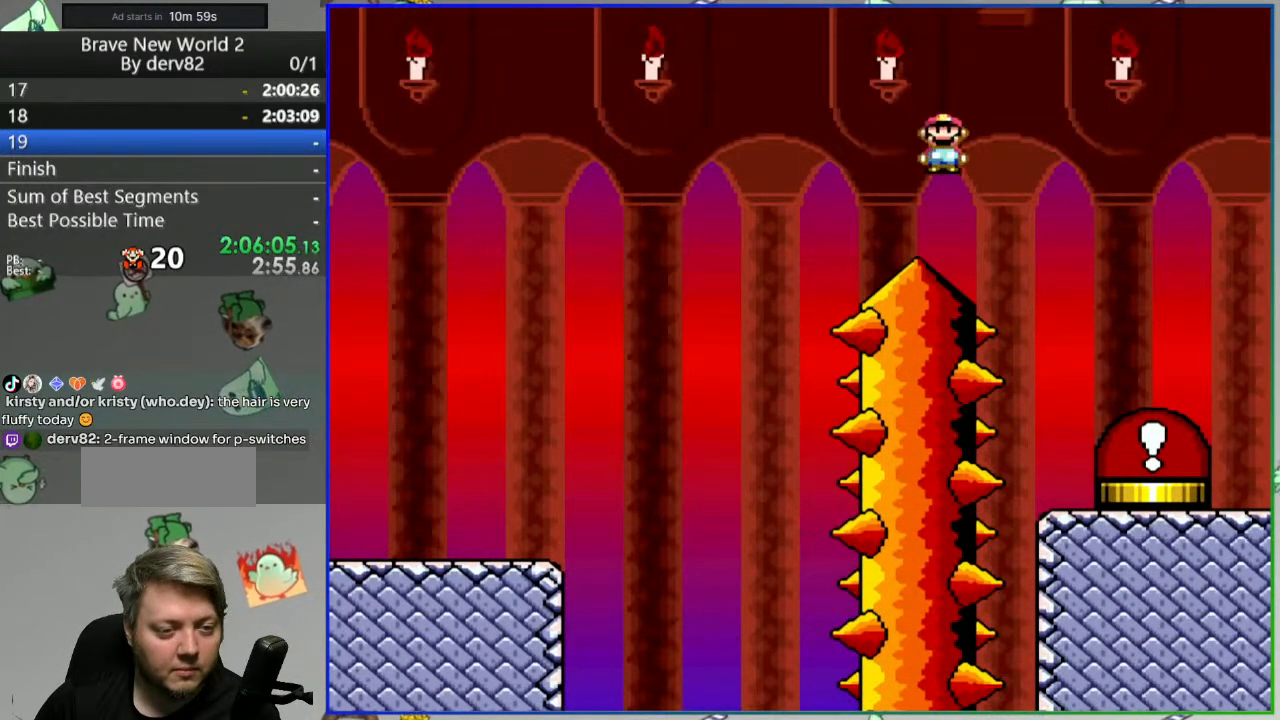
{"dt_ms": 500, "buttons": ["A", "B"]}
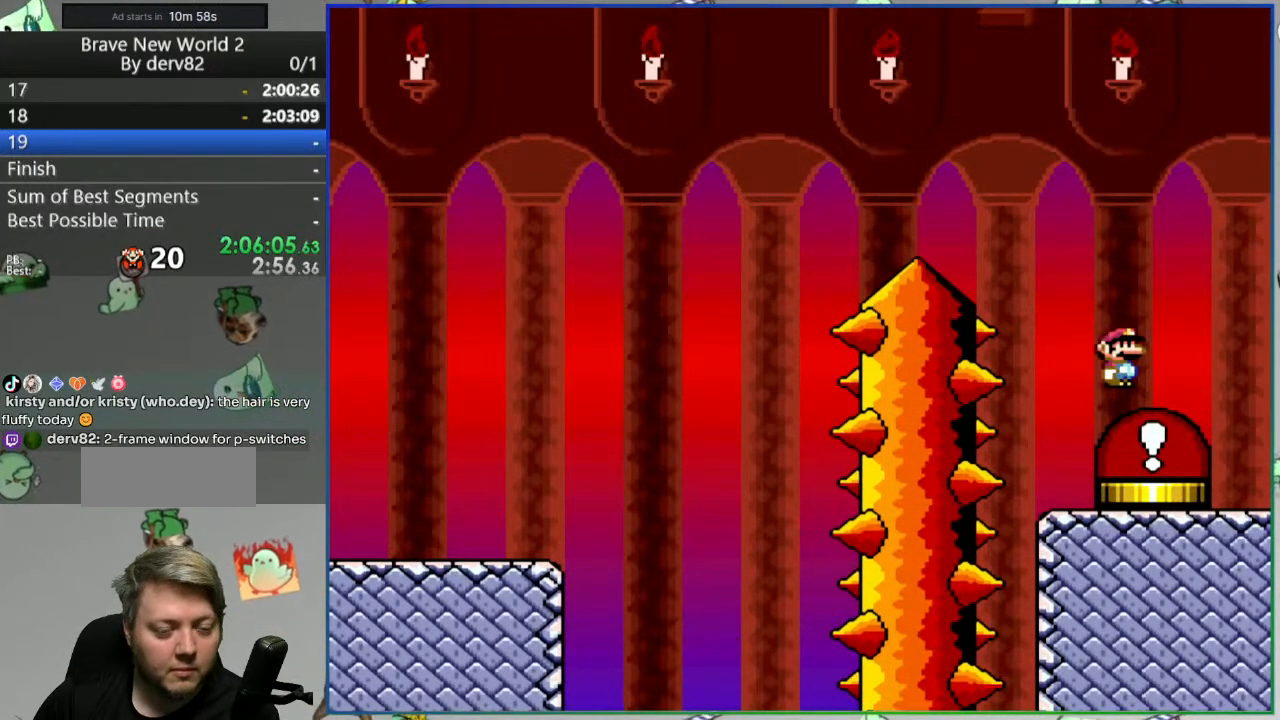
{"dt_ms": 500, "buttons": ["A", "B"], "events": []}
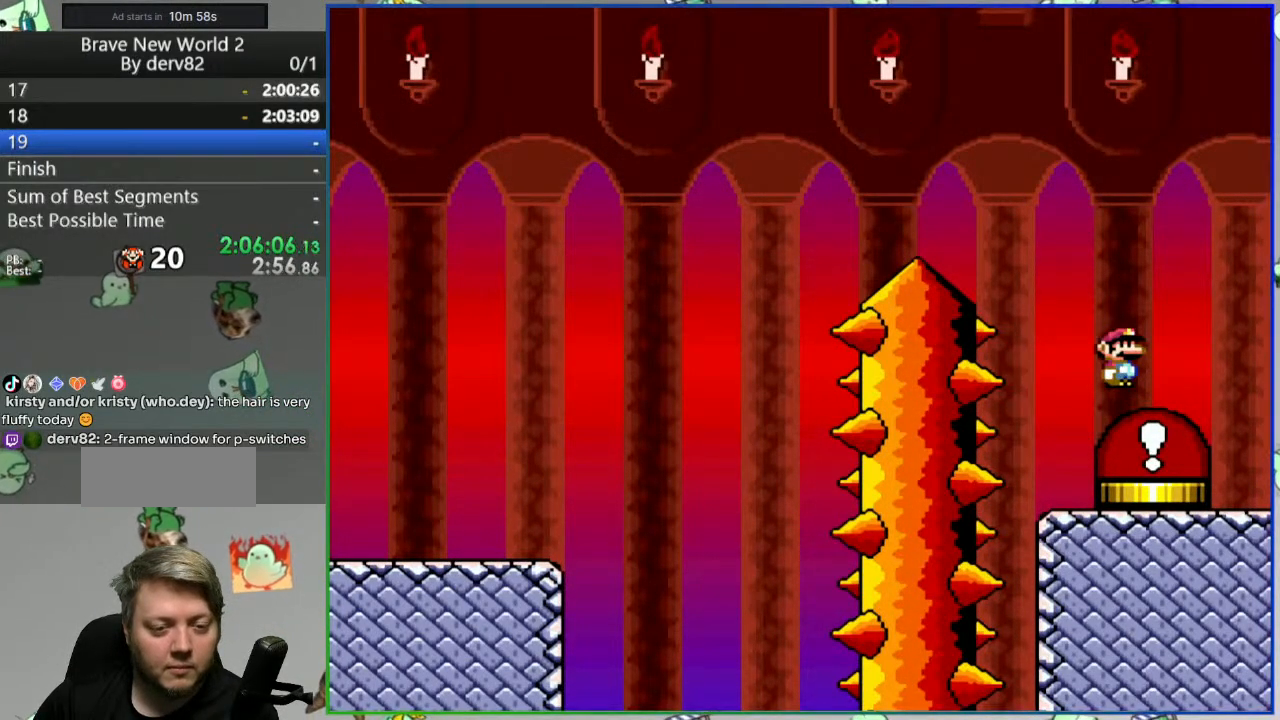
{"dt_ms": 500, "buttons": ["A", "B"], "events": []}
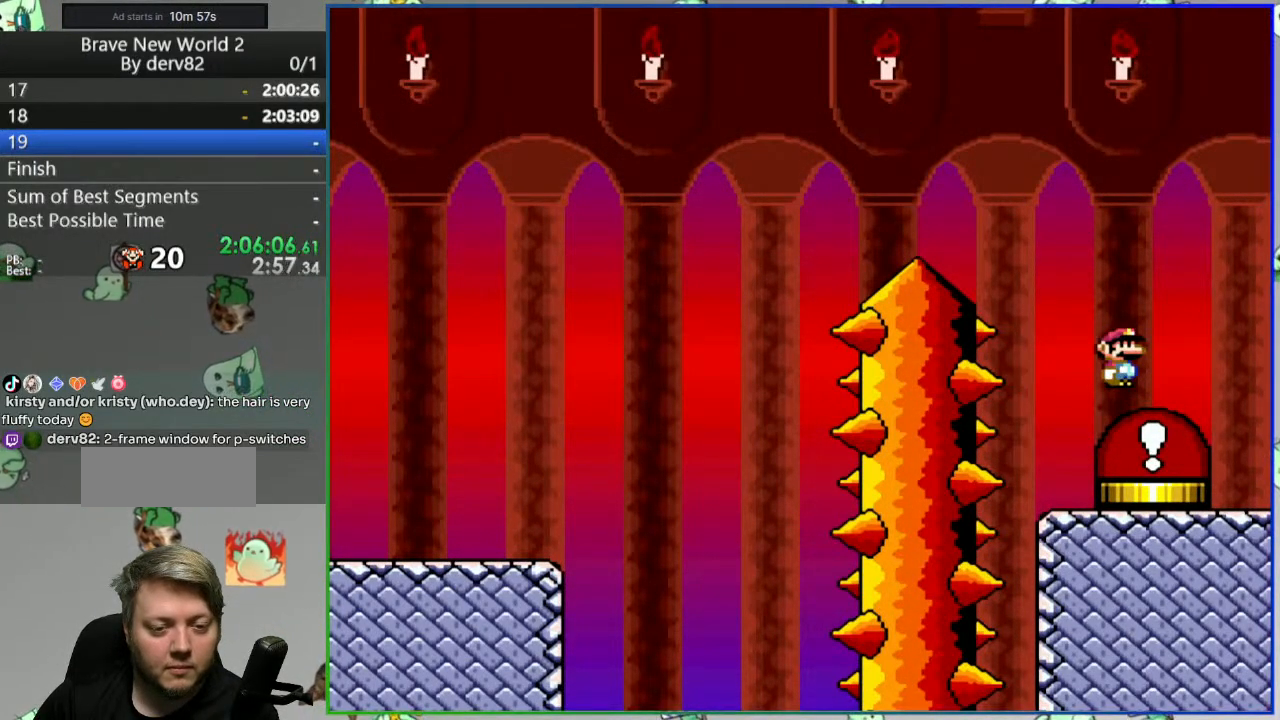
{"dt_ms": 1000, "buttons": []}
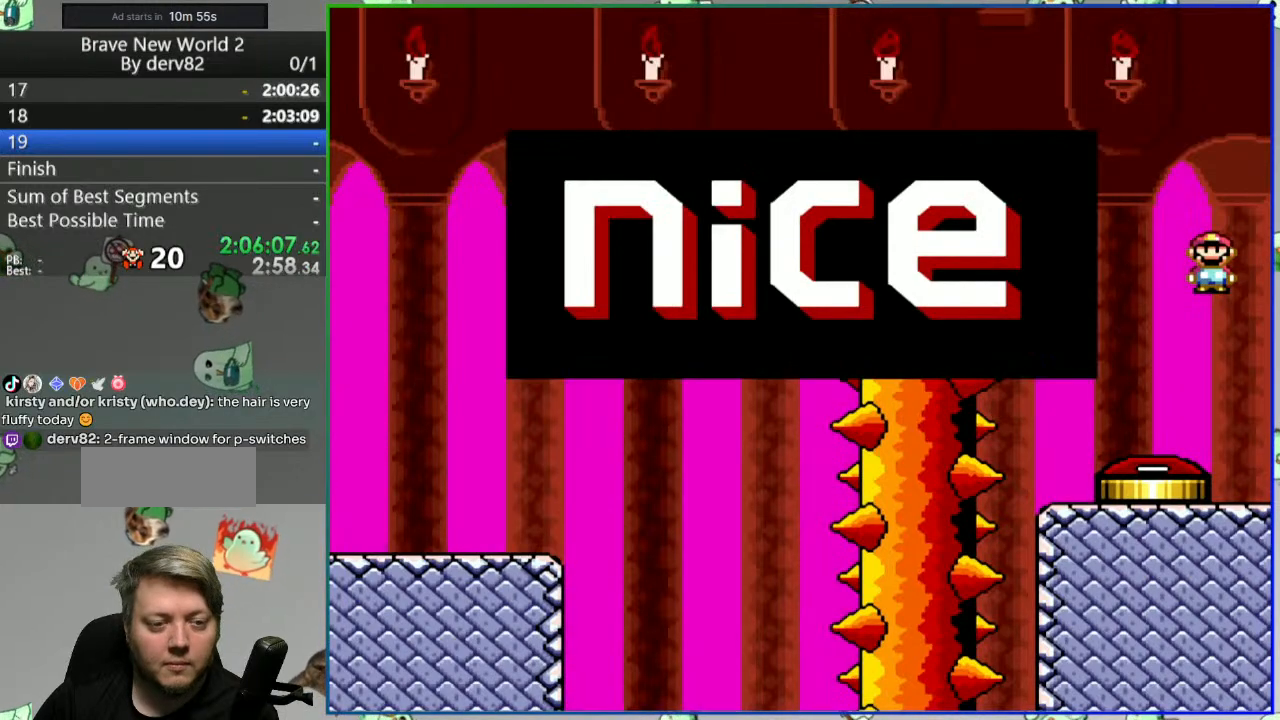
{"dt_ms": 500, "buttons": [], "events": []}
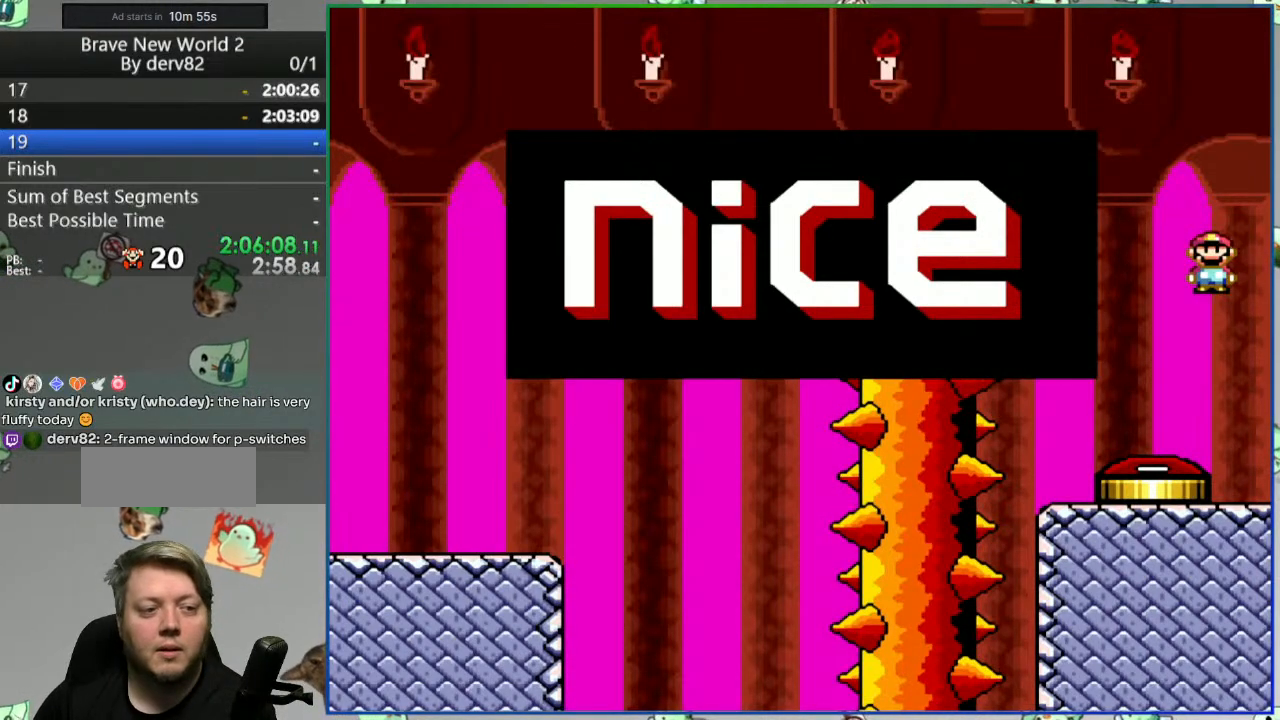
{"dt_ms": 500, "buttons": [], "events": []}
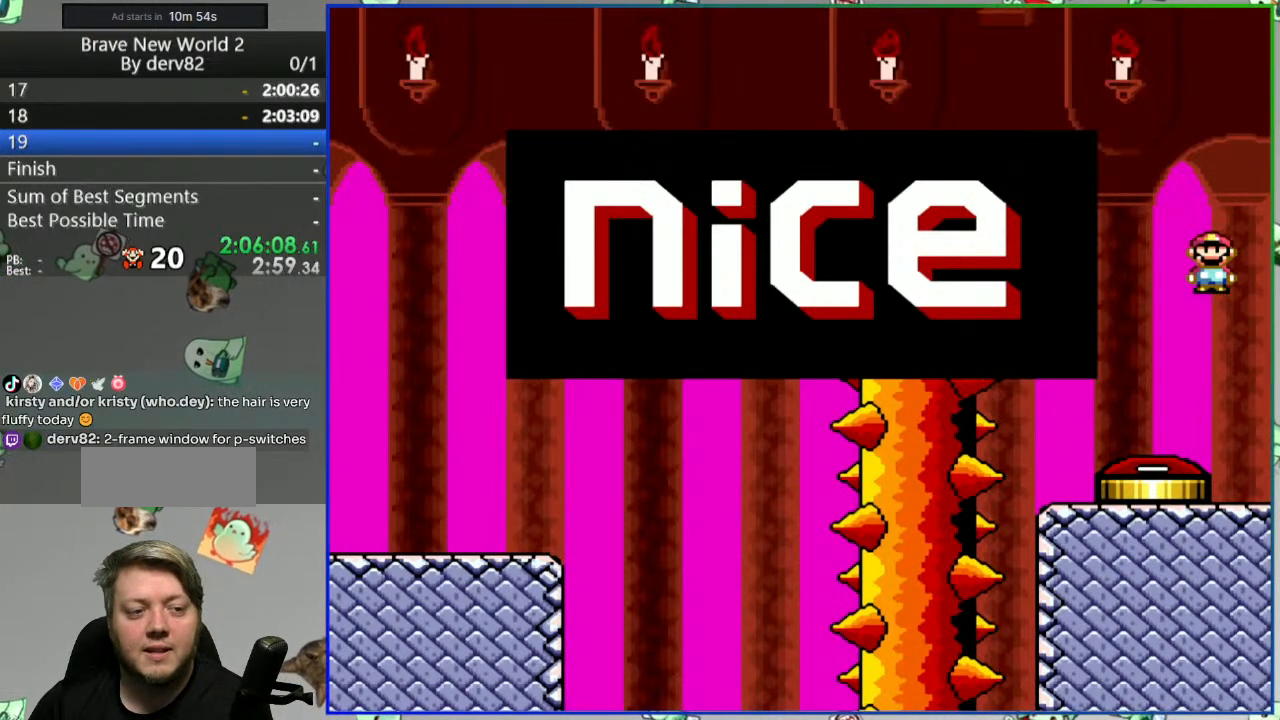
{"dt_ms": 500, "buttons": [], "events": []}
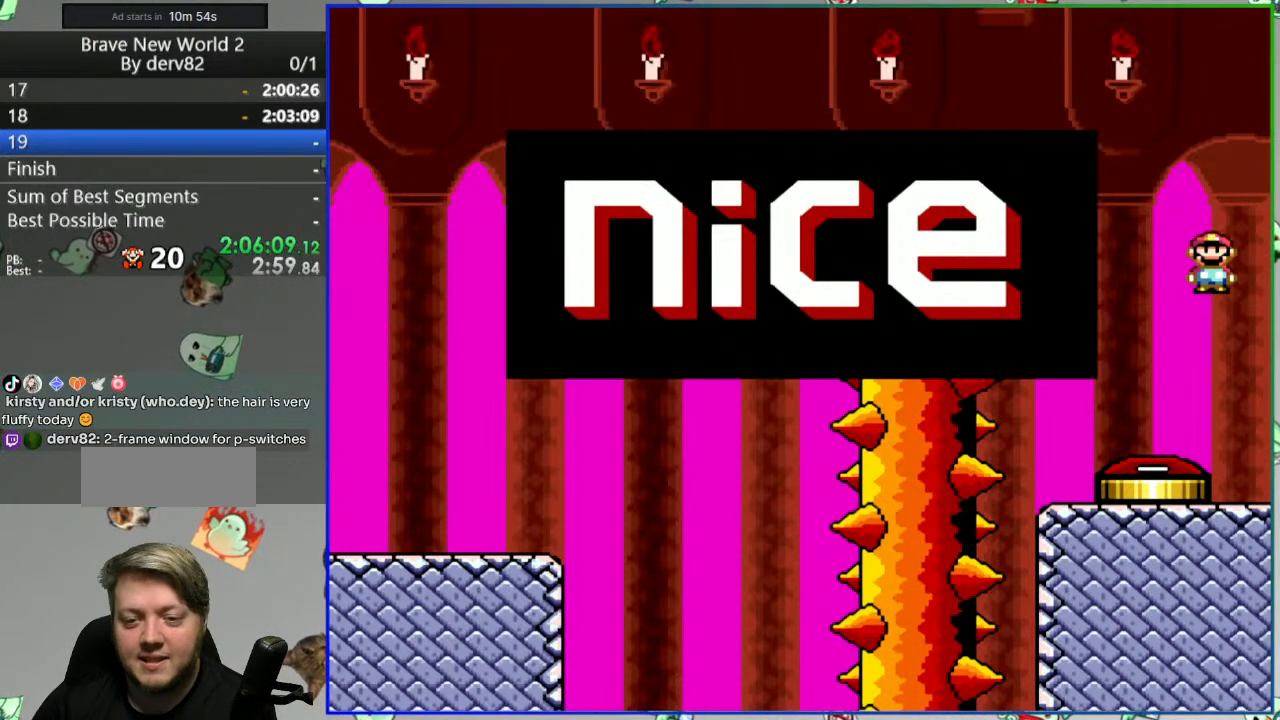
{"dt_ms": 500, "buttons": [], "events": []}
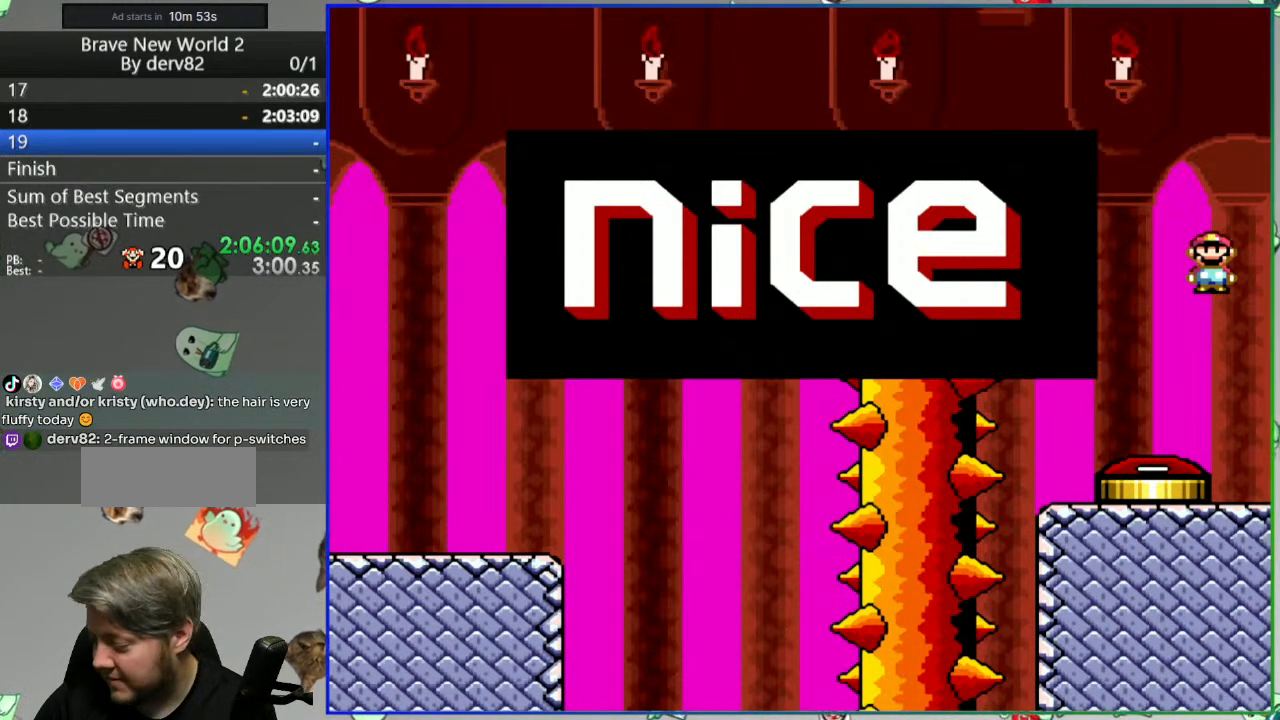
{"dt_ms": 500, "buttons": [], "events": []}
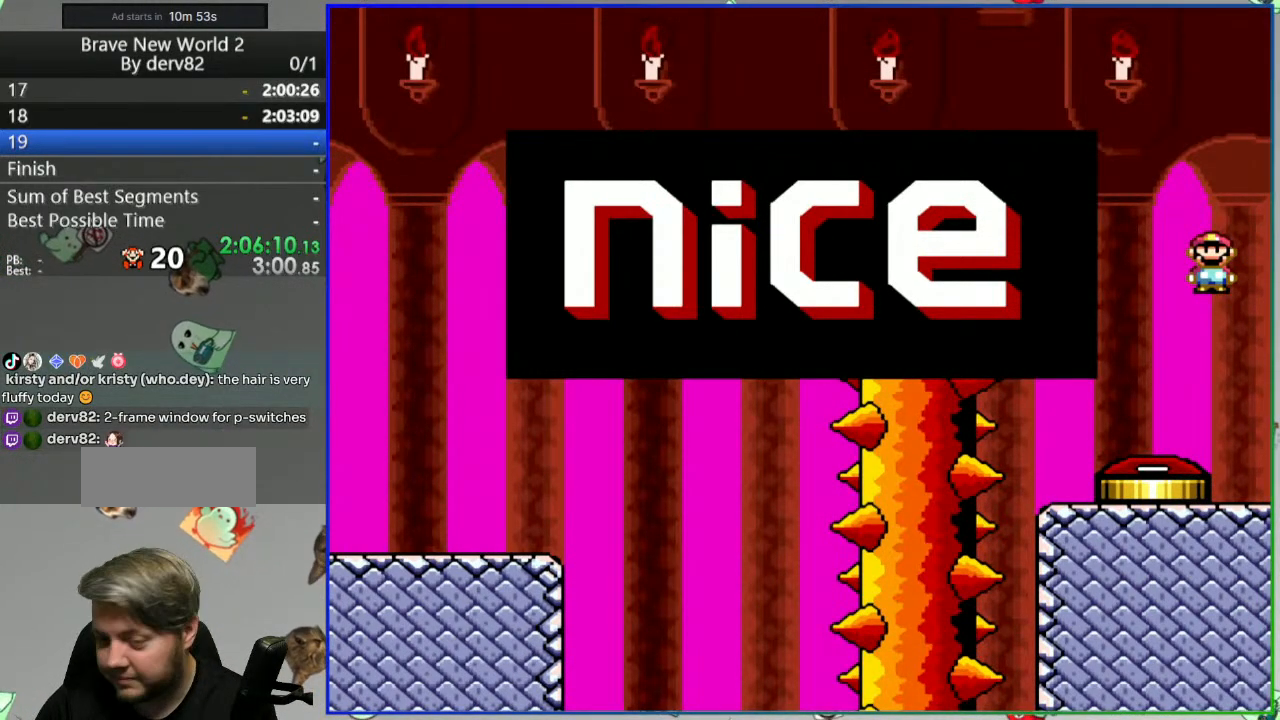
{"dt_ms": 500, "buttons": [], "events": []}
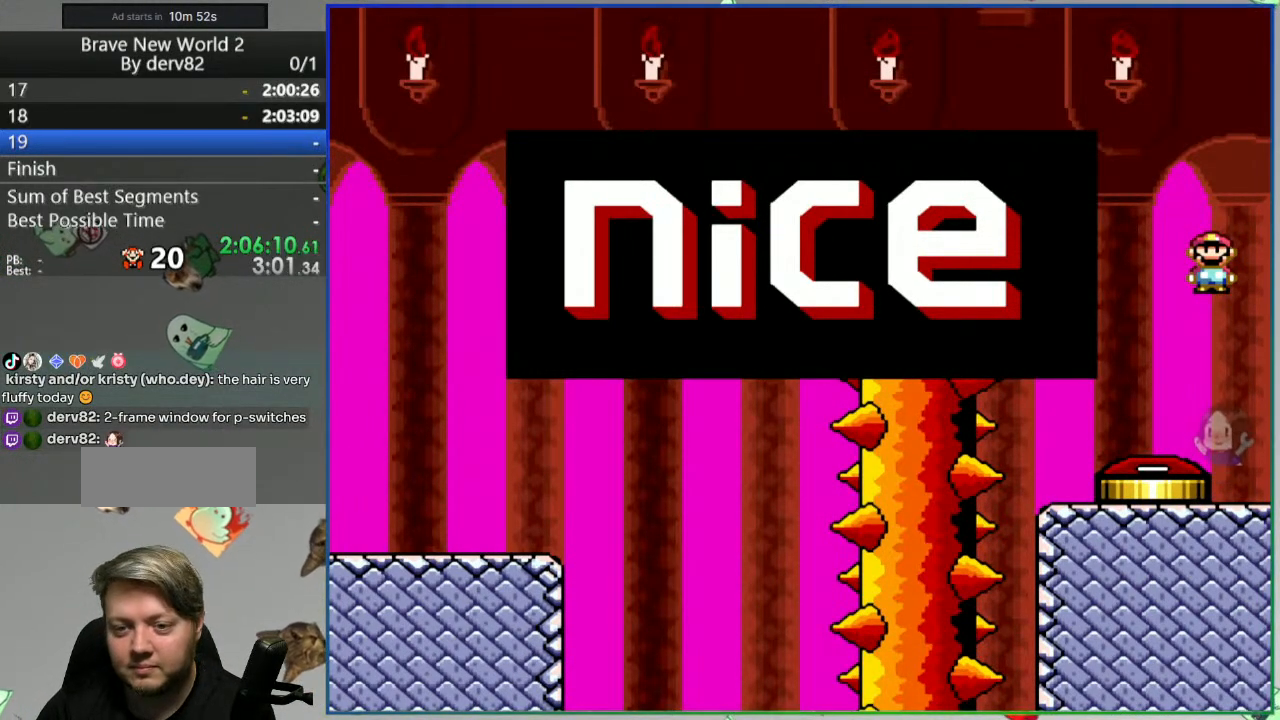
{"dt_ms": 500, "buttons": [], "events": []}
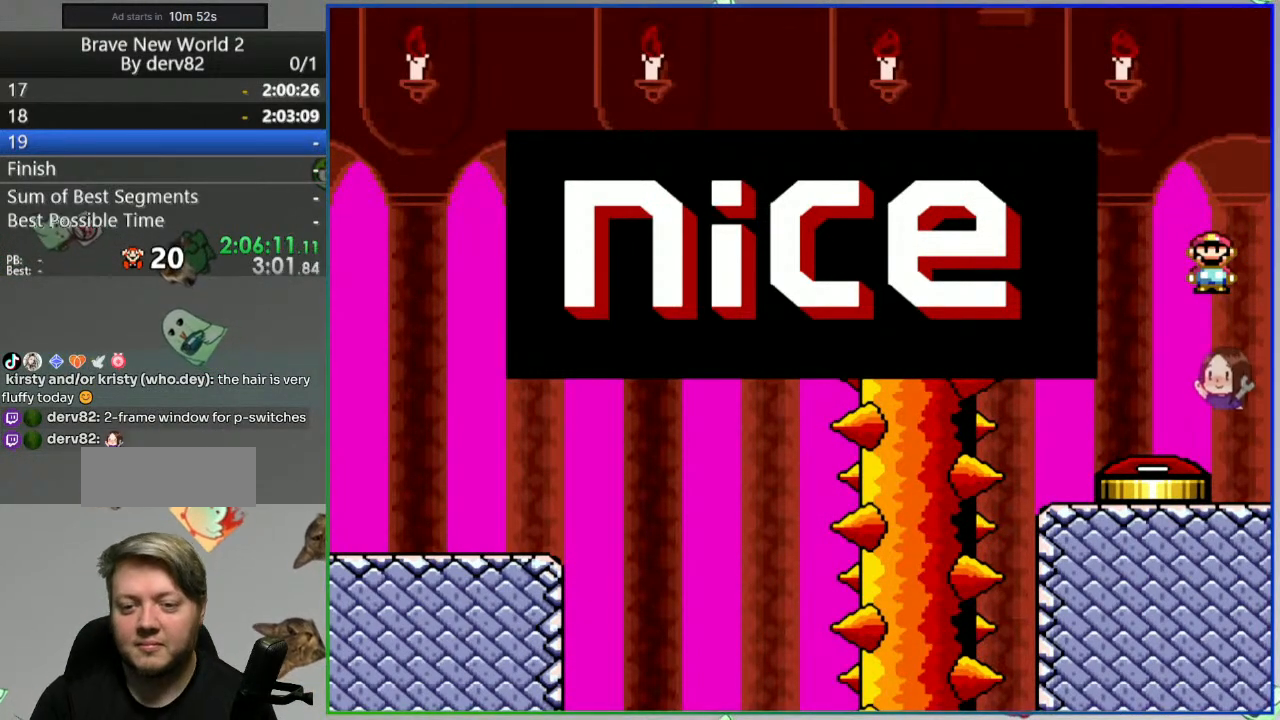
{"dt_ms": 500, "buttons": [], "events": [[317, "A", "down"], [450, "A", "up"]]}
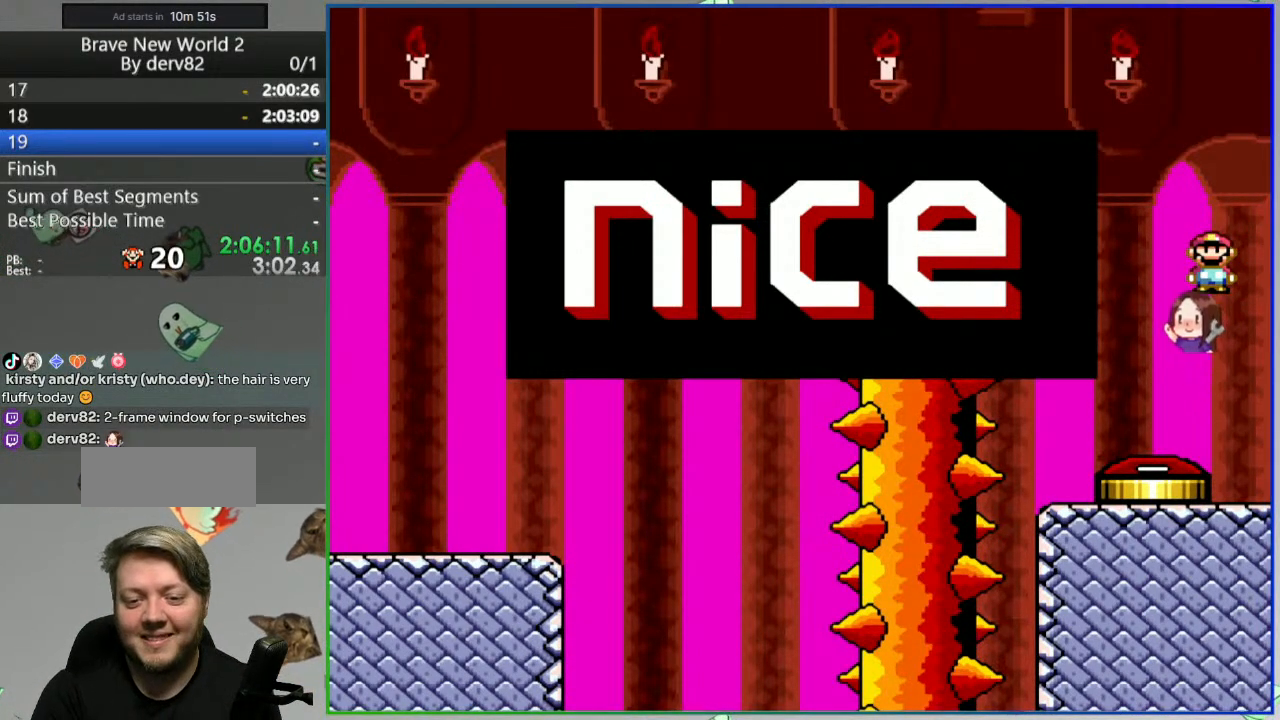
{"dt_ms": 500, "buttons": [], "events": [[33, "A", "down"], [117, "A", "up"], [200, "A", "down"], [300, "A", "up"], [367, "A", "down"], [483, "A", "up"]]}
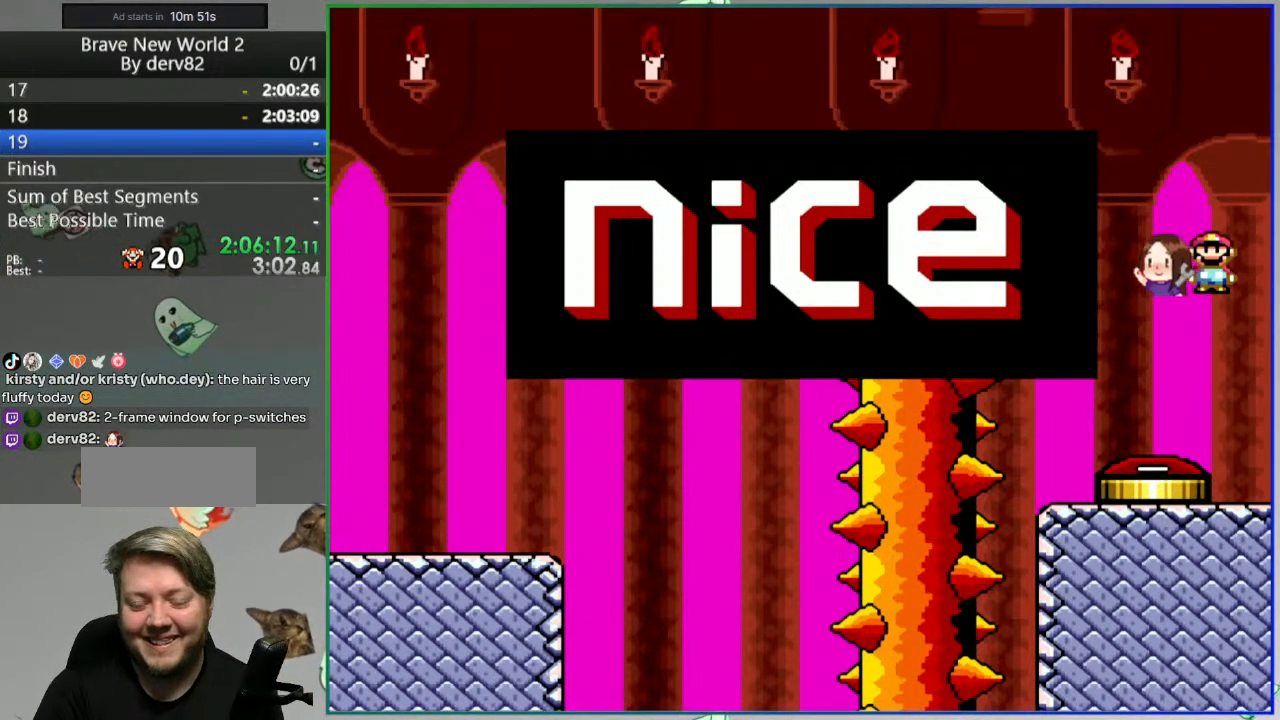
{"dt_ms": 500, "buttons": [], "events": [[33, "A", "down"], [150, "A", "up"], [200, "A", "down"], [317, "A", "up"], [383, "A", "down"], [500, "A", "up"]]}
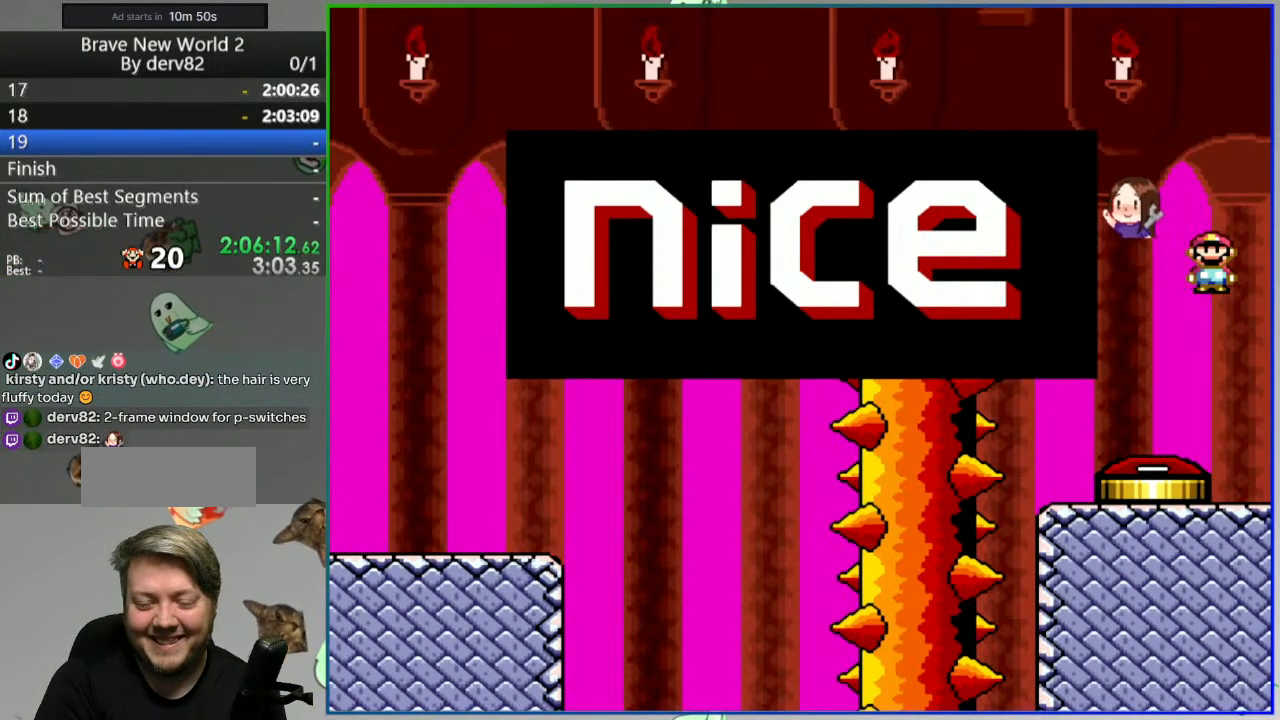
{"dt_ms": 500, "buttons": ["A"], "events": [[100, "A", "down"], [217, "A", "up"], [300, "A", "down"], [400, "A", "up"], [483, "A", "down"]]}
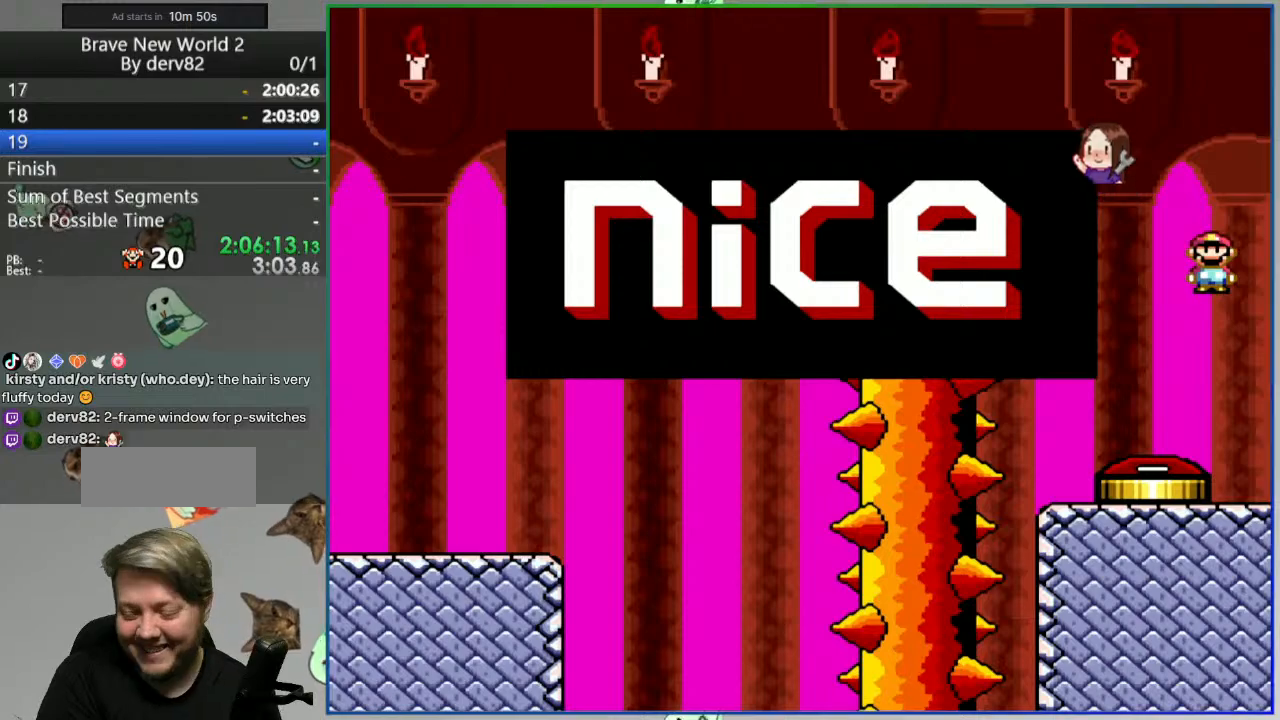
{"dt_ms": 500, "buttons": [], "events": [[100, "A", "up"], [183, "A", "down"], [300, "A", "up"], [350, "A", "down"], [483, "A", "up"]]}
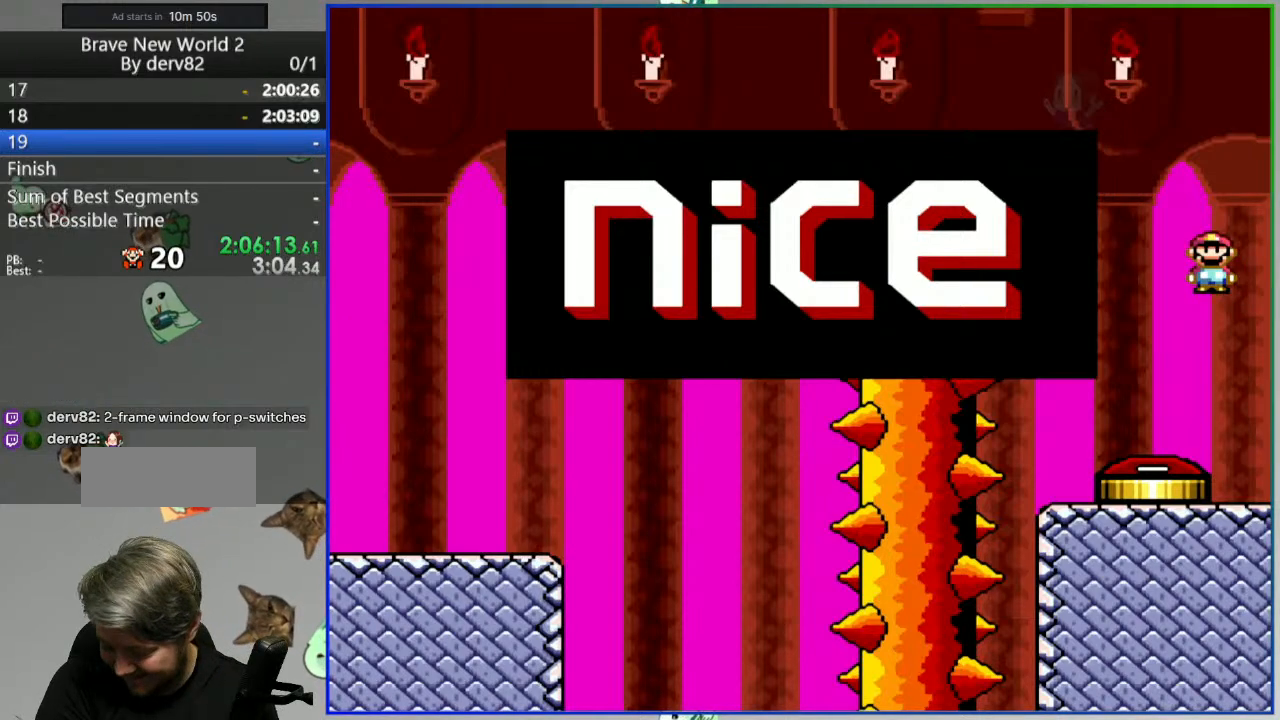
{"dt_ms": 500, "buttons": [], "events": [[50, "A", "down"], [167, "A", "up"], [233, "A", "down"], [367, "A", "up"]]}
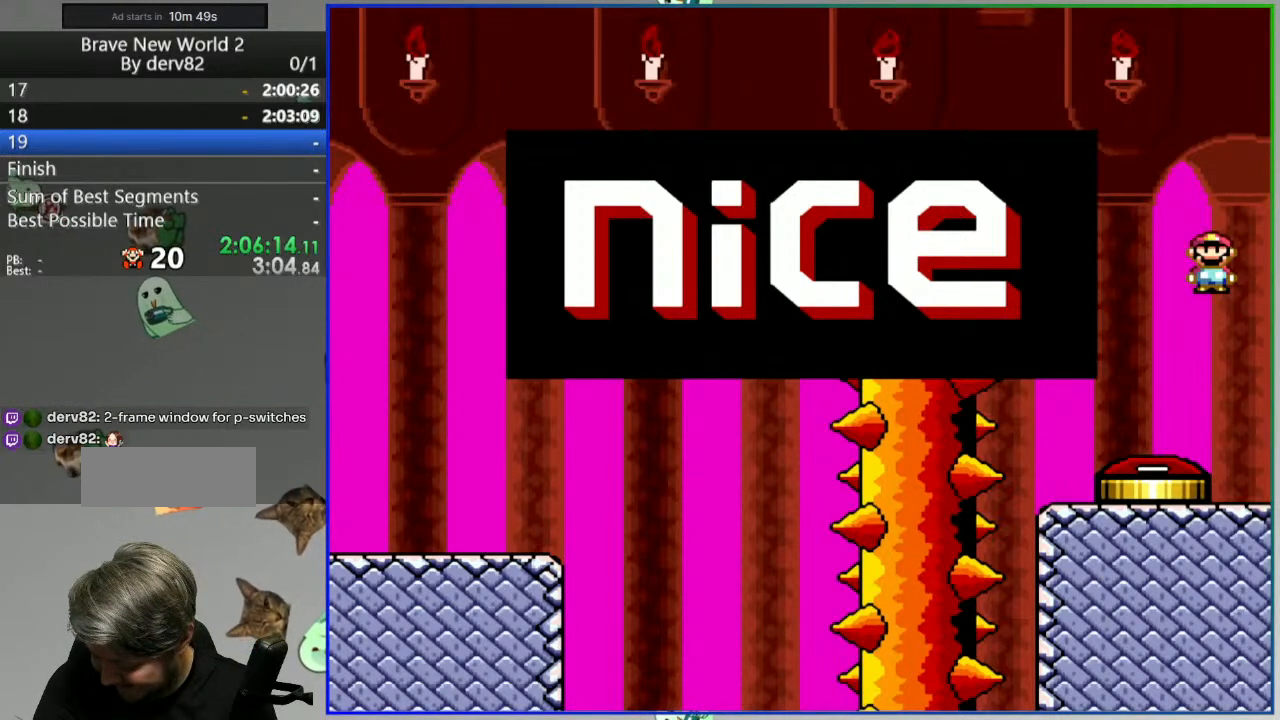
{"dt_ms": 500, "buttons": [], "events": []}
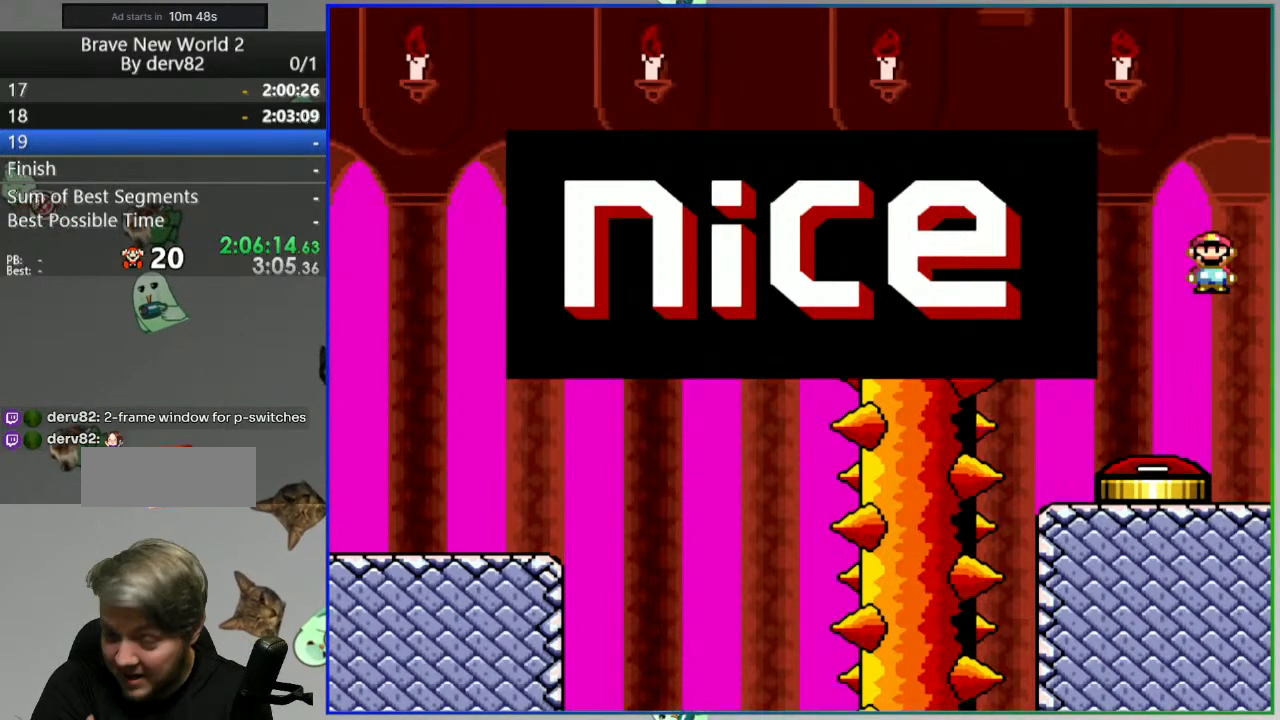
{"dt_ms": 500, "buttons": []}
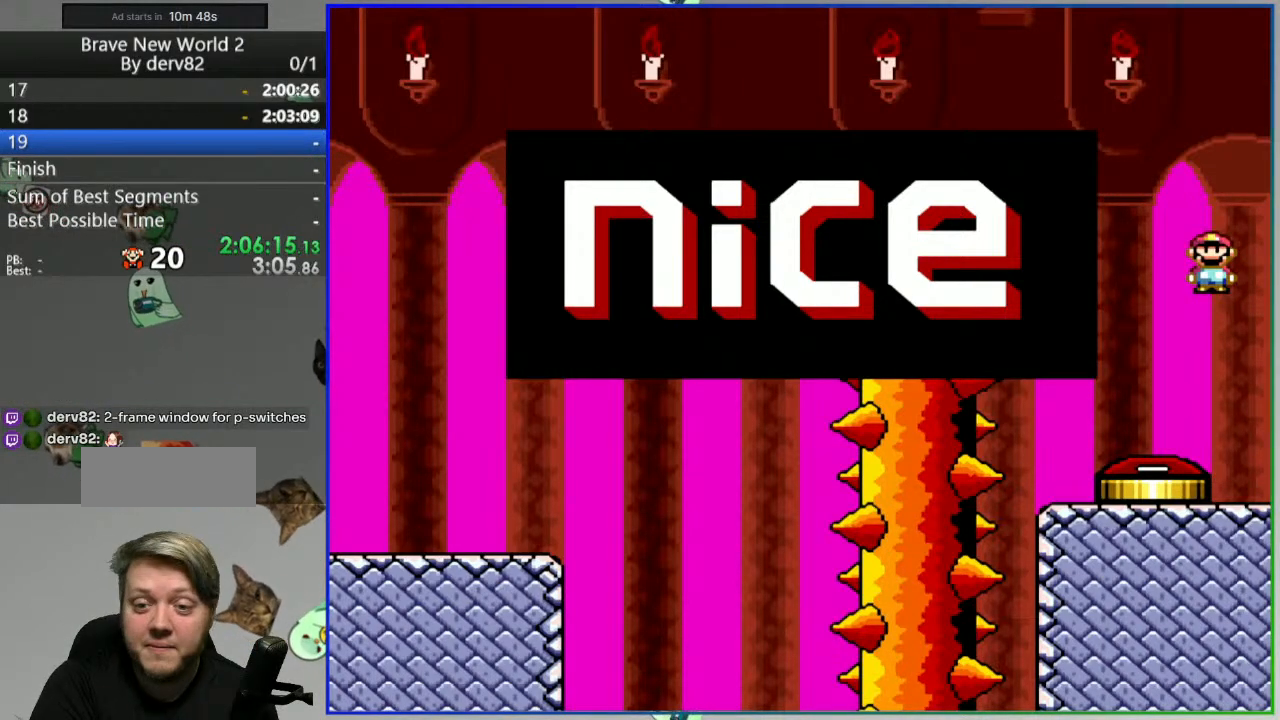
{"dt_ms": 500, "buttons": [], "events": []}
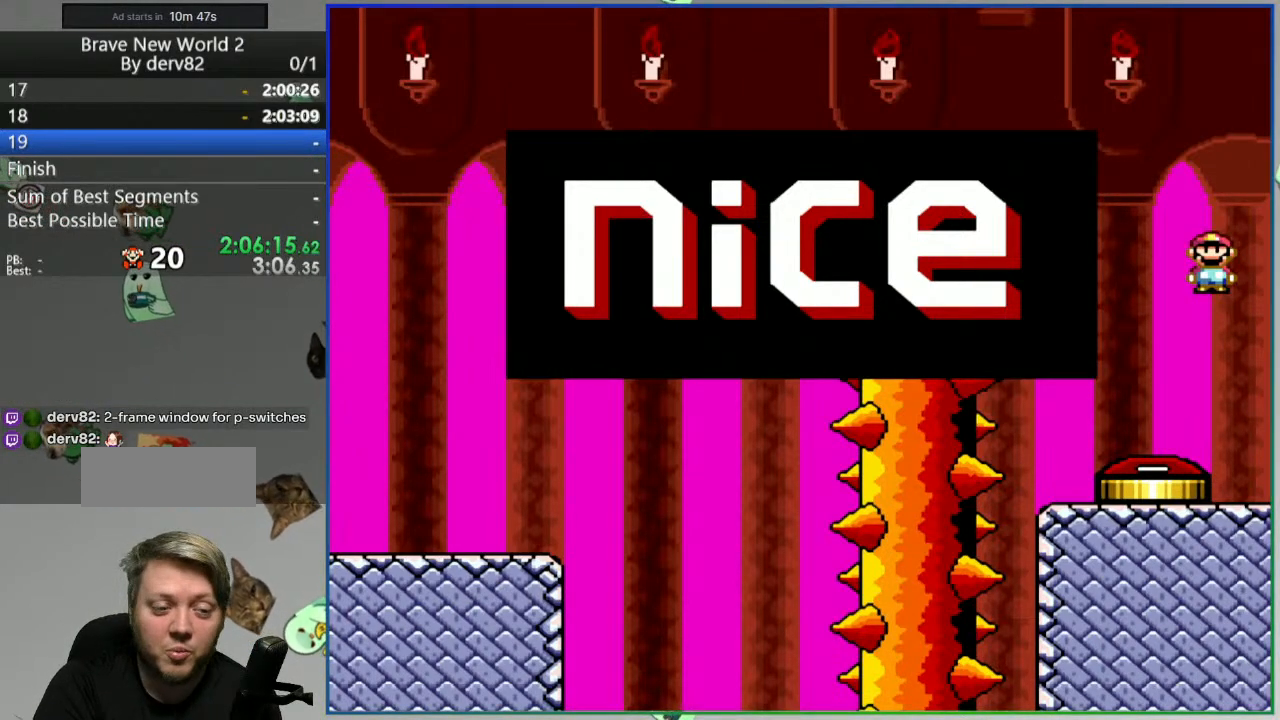
{"dt_ms": 500, "buttons": [], "events": [[233, "A", "down"], [367, "A", "up"]]}
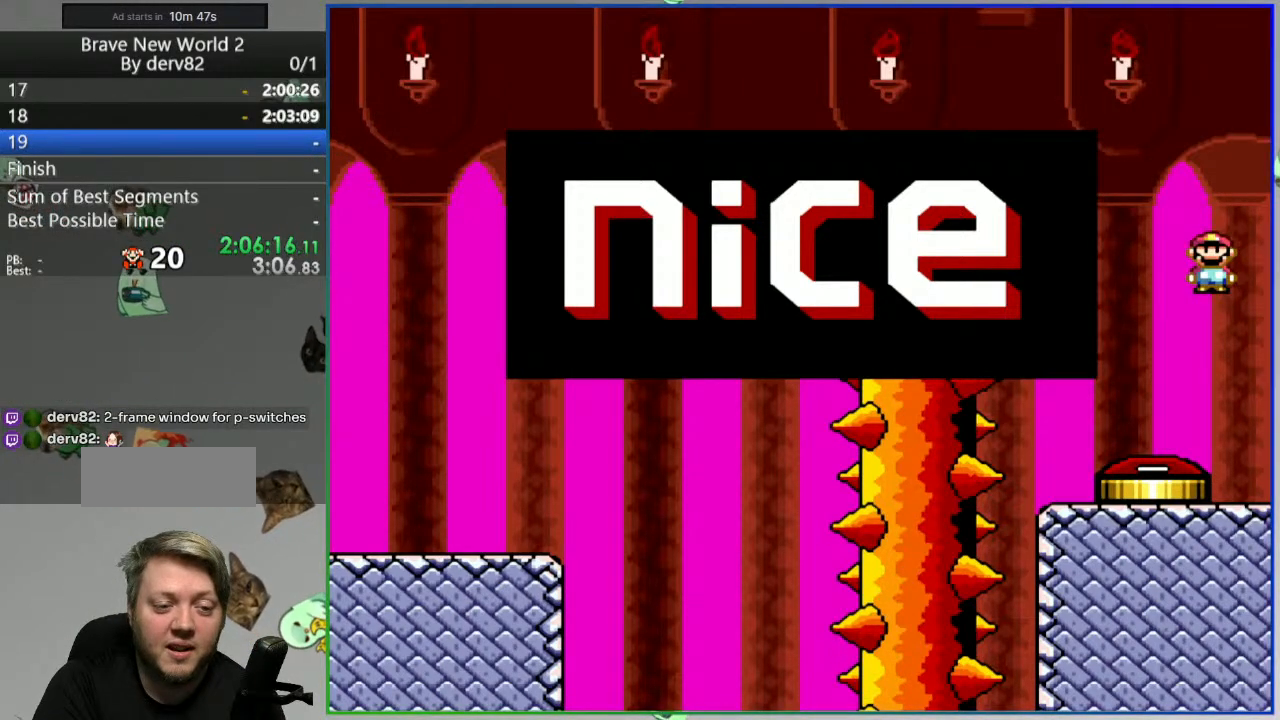
{"dt_ms": 500, "buttons": [], "events": [[283, "B", "down"], [333, "A", "down"], [467, "B", "up"], [483, "A", "up"]]}
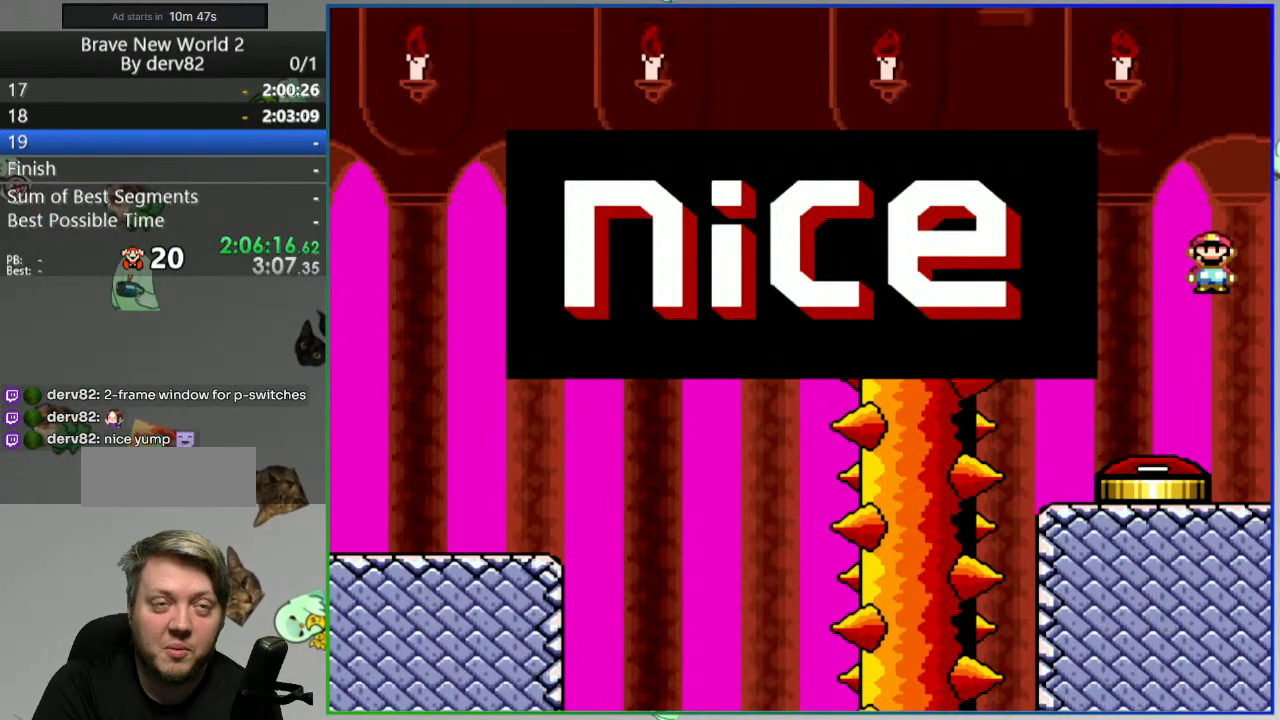
{"dt_ms": 500, "buttons": [], "events": []}
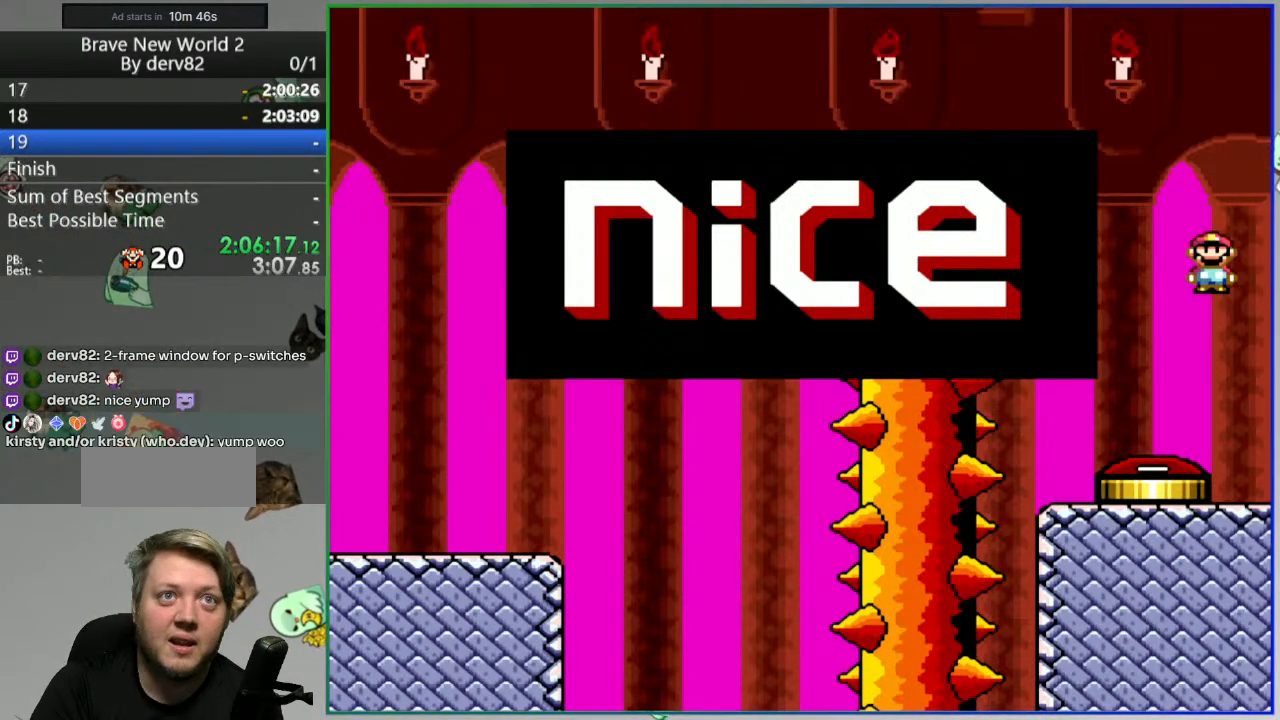
{"dt_ms": 1000, "buttons": [], "events": [[483, "SELECT", "down"], [667, "SELECT", "up"]]}